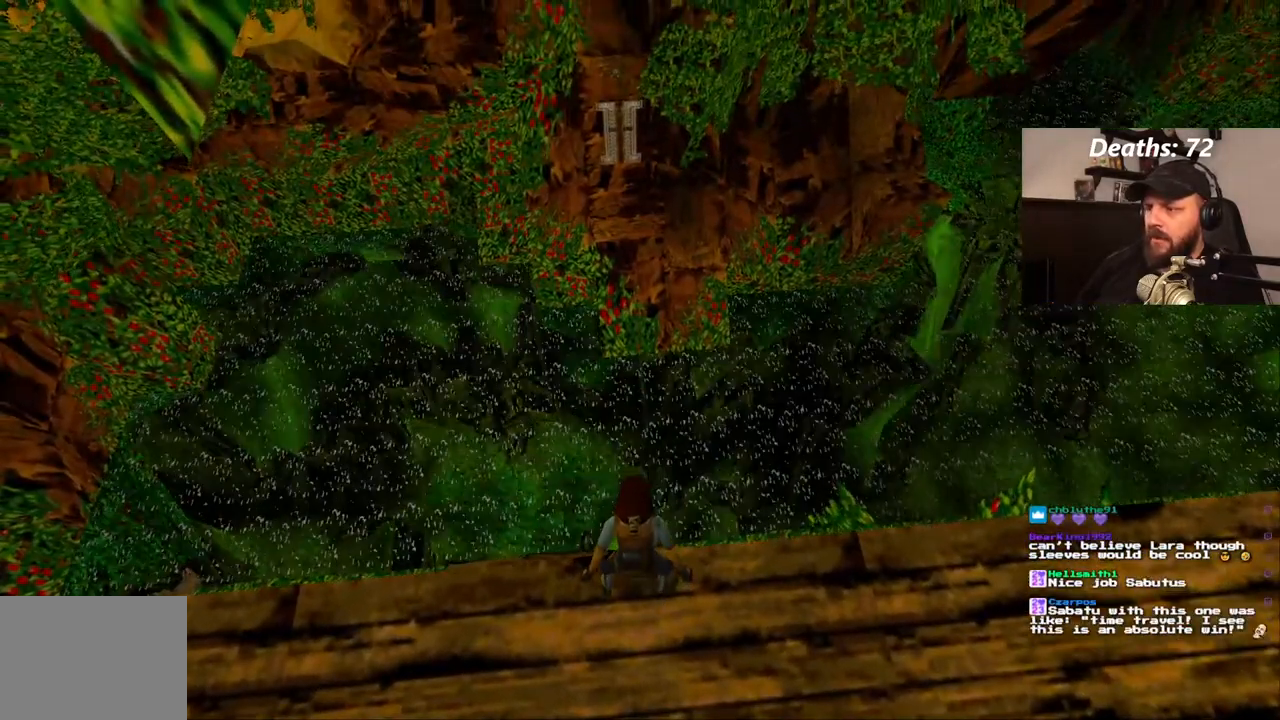
Gameplay with a controller (PlayStation layout); each line is a JSON object with the inputs held at the frame after it (dt_ms = milliseconds from this image to that frame). "events" lists button and stick changes between this image and that frame as [ms after this image, input, new state], when the widget could be followed in between. Not read: L3 R3.
{"dt_ms": 500, "buttons": ["L1"], "left_stick": "center", "right_stick": "center", "events": []}
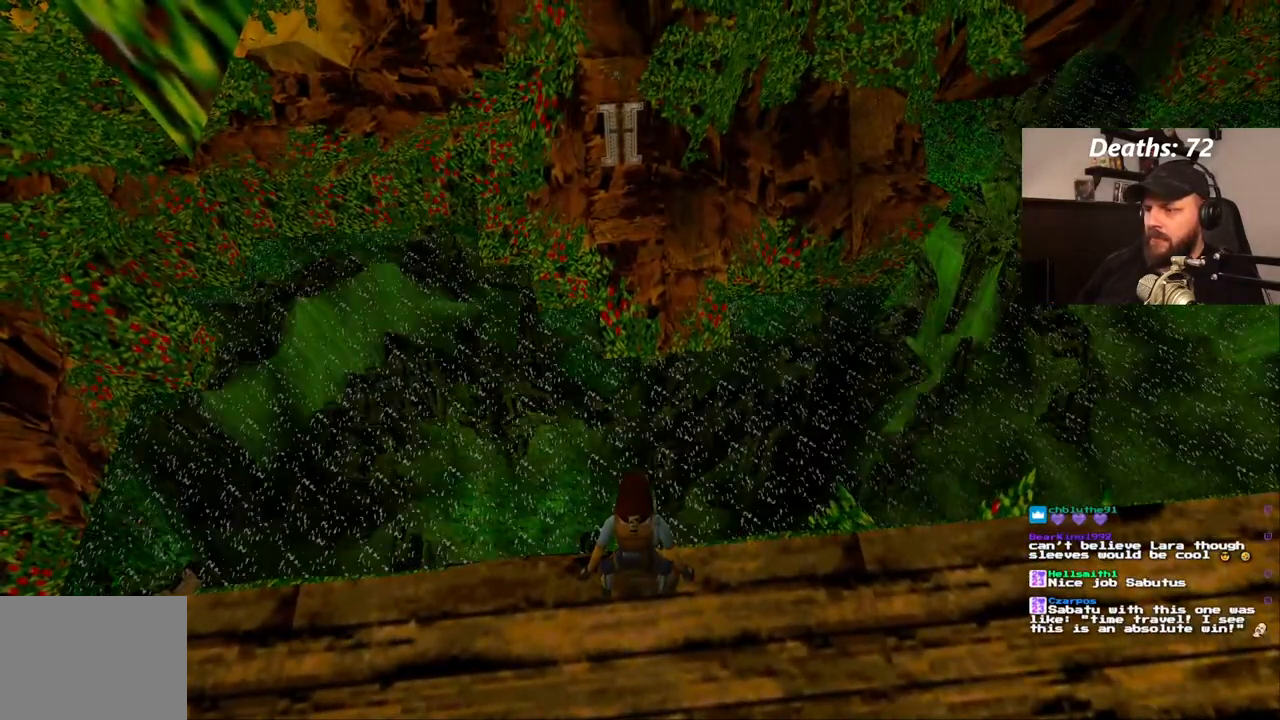
{"dt_ms": 500, "buttons": ["L1", "DPAD_LEFT"], "left_stick": "center", "right_stick": "center", "events": [[333, "DPAD_LEFT", "down"]]}
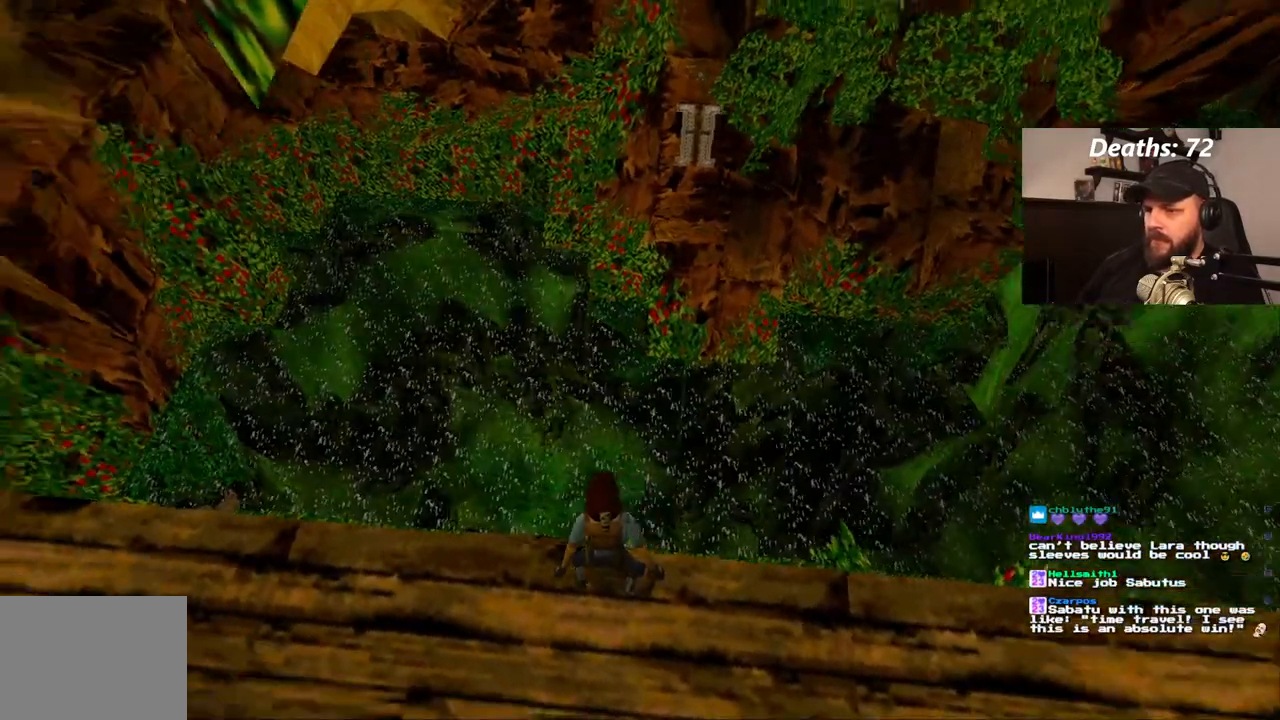
{"dt_ms": 500, "buttons": ["L1"], "left_stick": "center", "right_stick": "center", "events": [[17, "DPAD_LEFT", "up"]]}
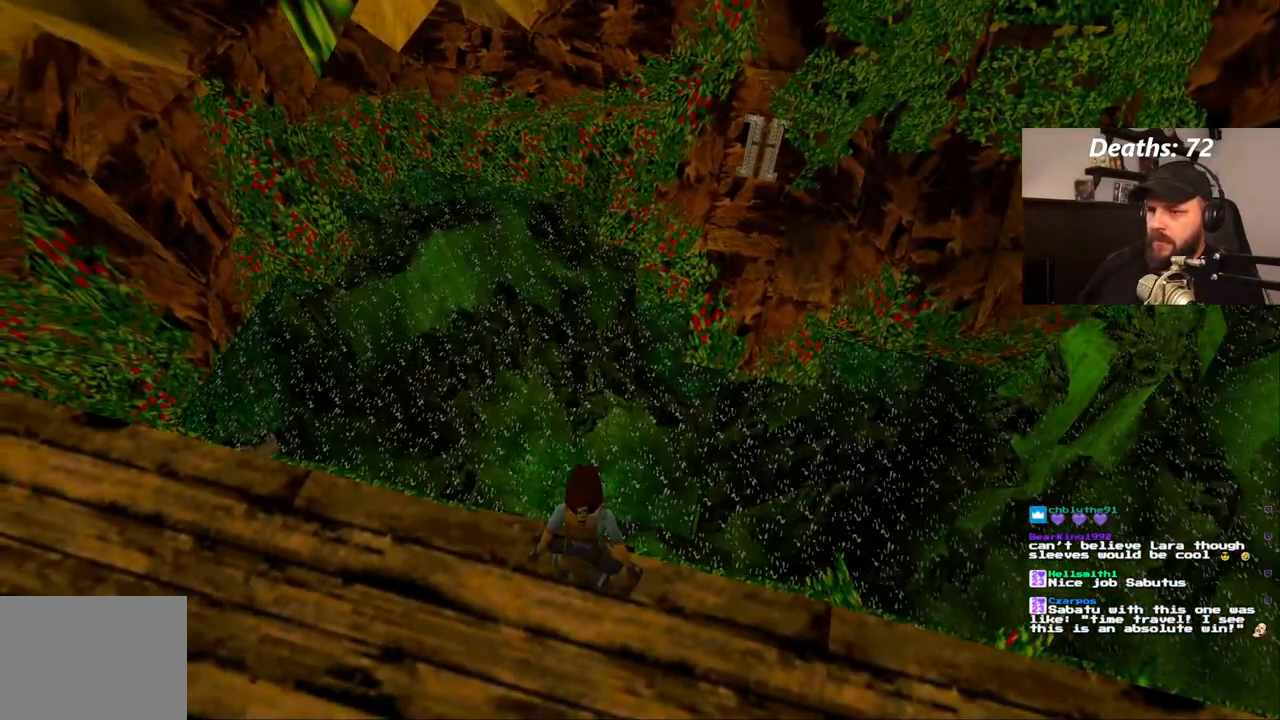
{"dt_ms": 500, "buttons": ["L1"], "left_stick": "center", "right_stick": "center", "events": [[17, "DPAD_LEFT", "down"], [167, "DPAD_LEFT", "up"]]}
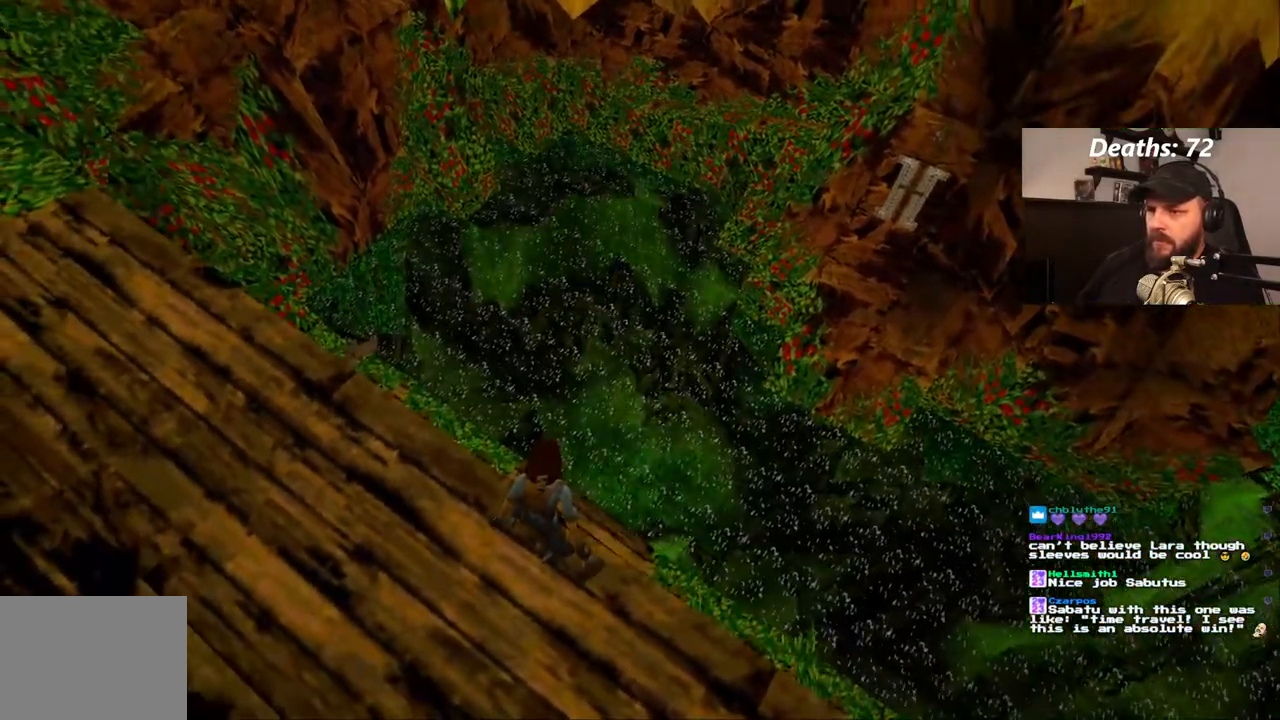
{"dt_ms": 500, "buttons": ["L1"], "left_stick": "center", "right_stick": "center", "events": [[17, "DPAD_DOWN", "down"], [183, "DPAD_DOWN", "up"]]}
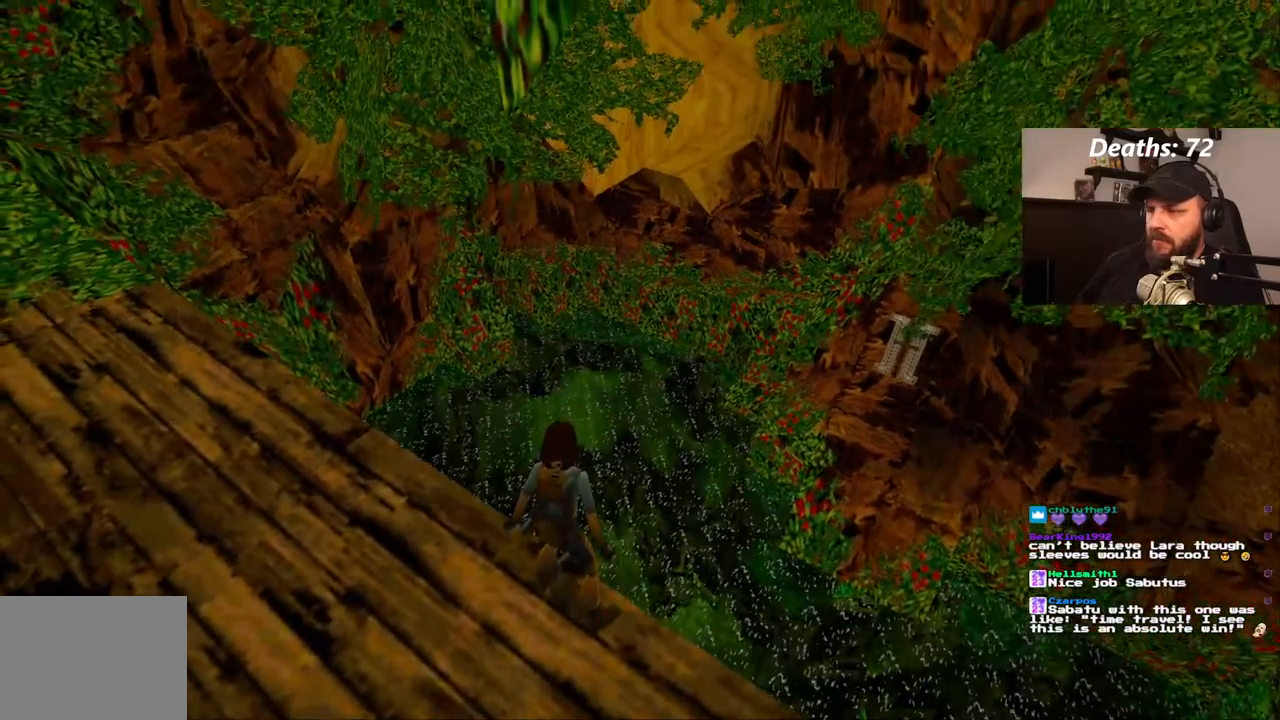
{"dt_ms": 500, "buttons": ["L1", "DPAD_DOWN"], "left_stick": "center", "right_stick": "center", "events": [[367, "DPAD_DOWN", "down"]]}
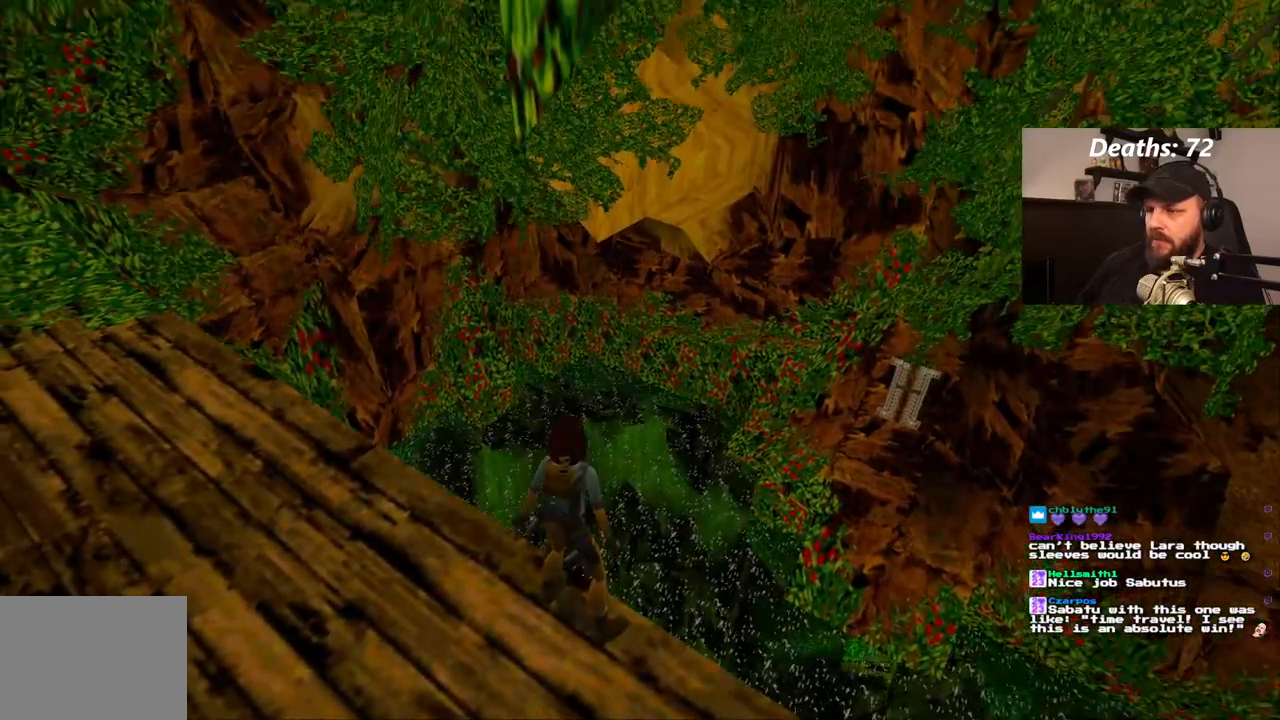
{"dt_ms": 500, "buttons": ["L1"], "left_stick": "center", "right_stick": "center", "events": [[17, "DPAD_DOWN", "up"], [350, "DPAD_DOWN", "down"], [483, "DPAD_DOWN", "up"]]}
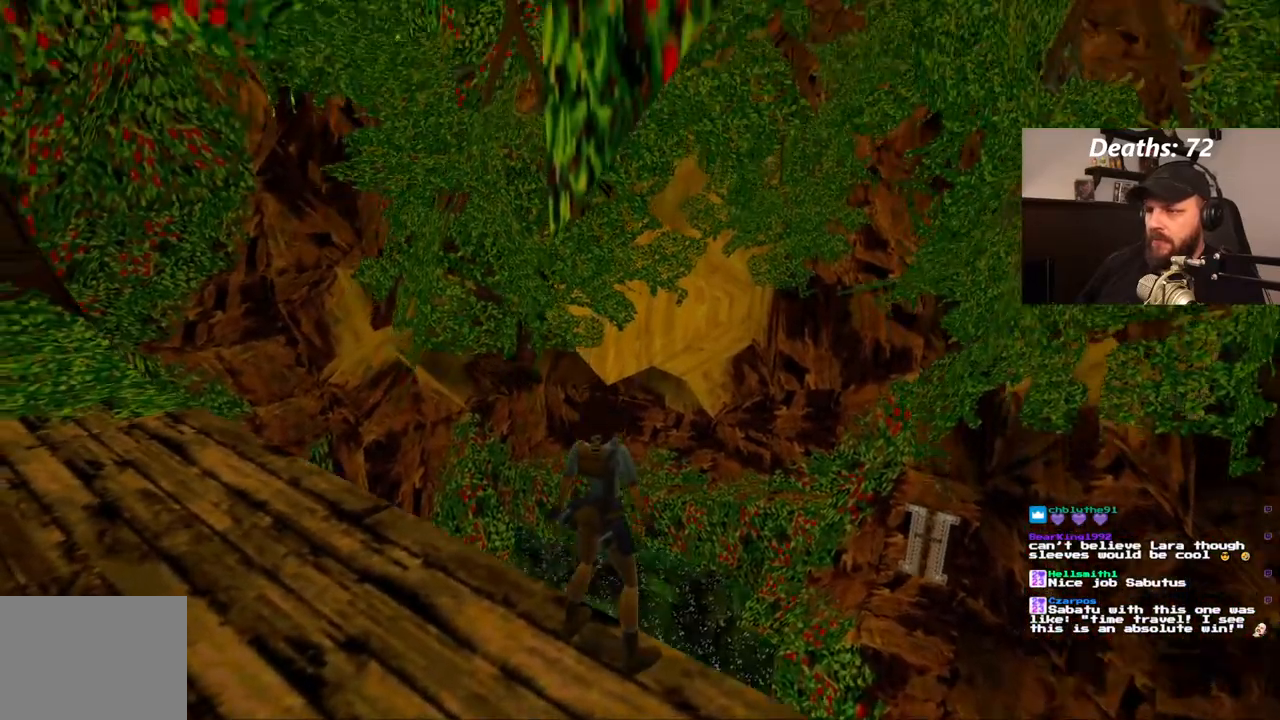
{"dt_ms": 500, "buttons": ["DPAD_LEFT"], "left_stick": "center", "right_stick": "center", "events": [[350, "DPAD_LEFT", "down"], [400, "L1", "up"]]}
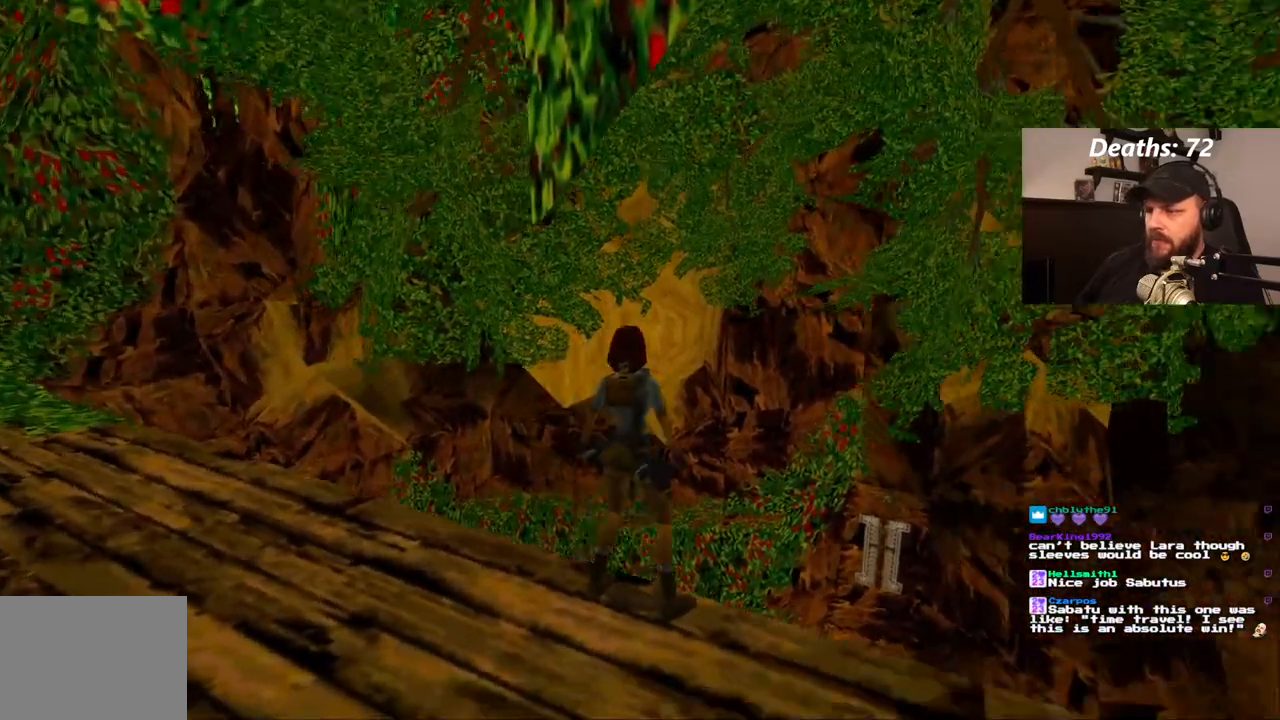
{"dt_ms": 500, "buttons": ["DPAD_LEFT"], "left_stick": "center", "right_stick": "center", "events": []}
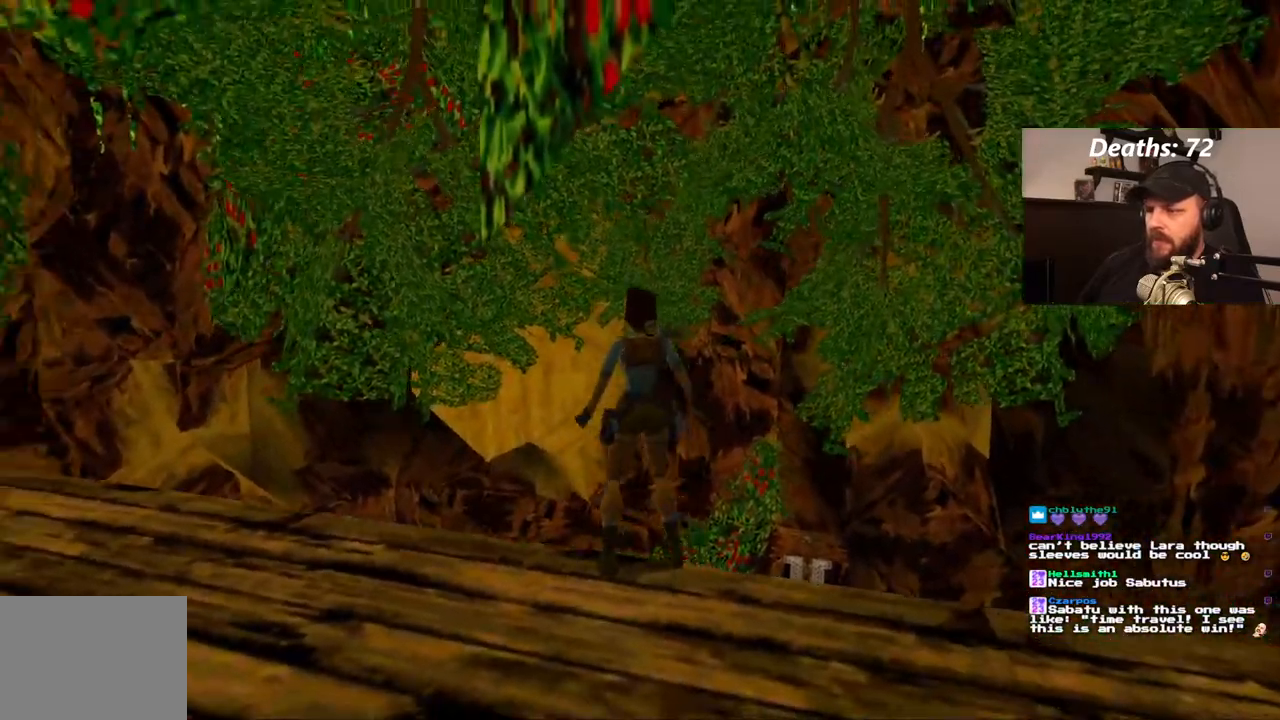
{"dt_ms": 500, "buttons": ["DPAD_UP"], "left_stick": "center", "right_stick": "center", "events": [[317, "DPAD_UP", "down"], [367, "DPAD_LEFT", "up"]]}
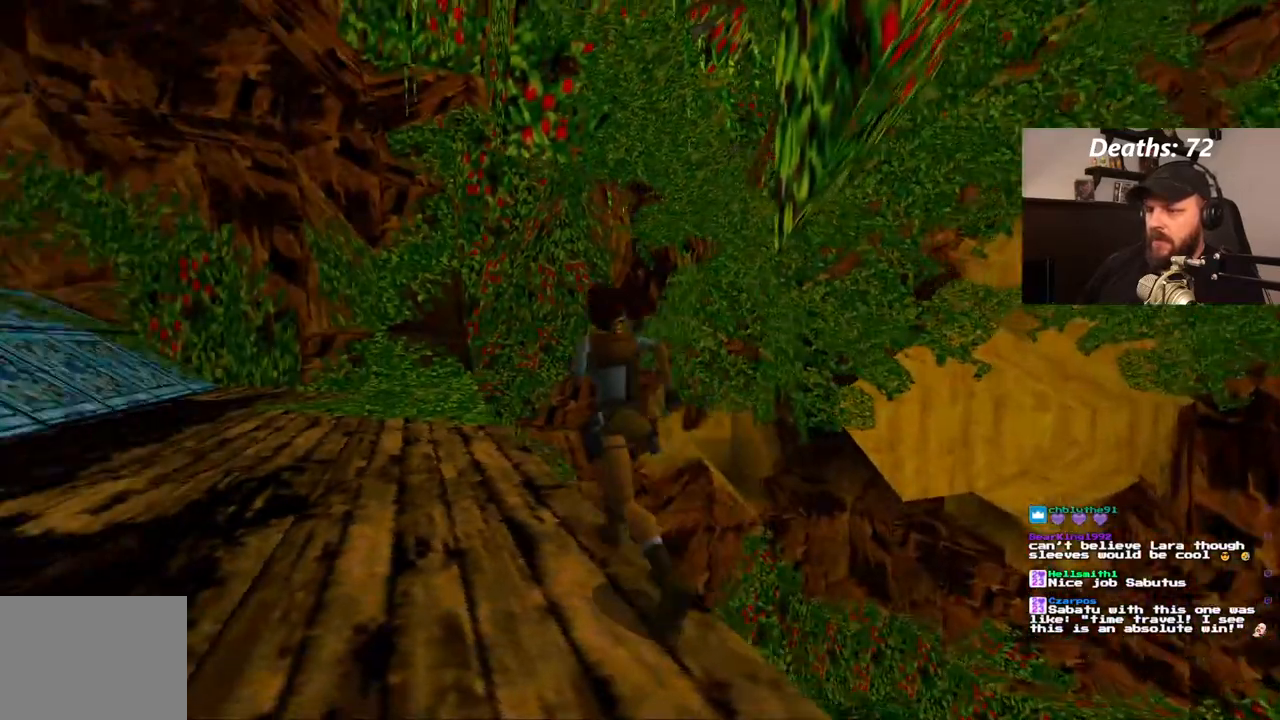
{"dt_ms": 500, "buttons": ["DPAD_UP"], "left_stick": "center", "right_stick": "center", "events": []}
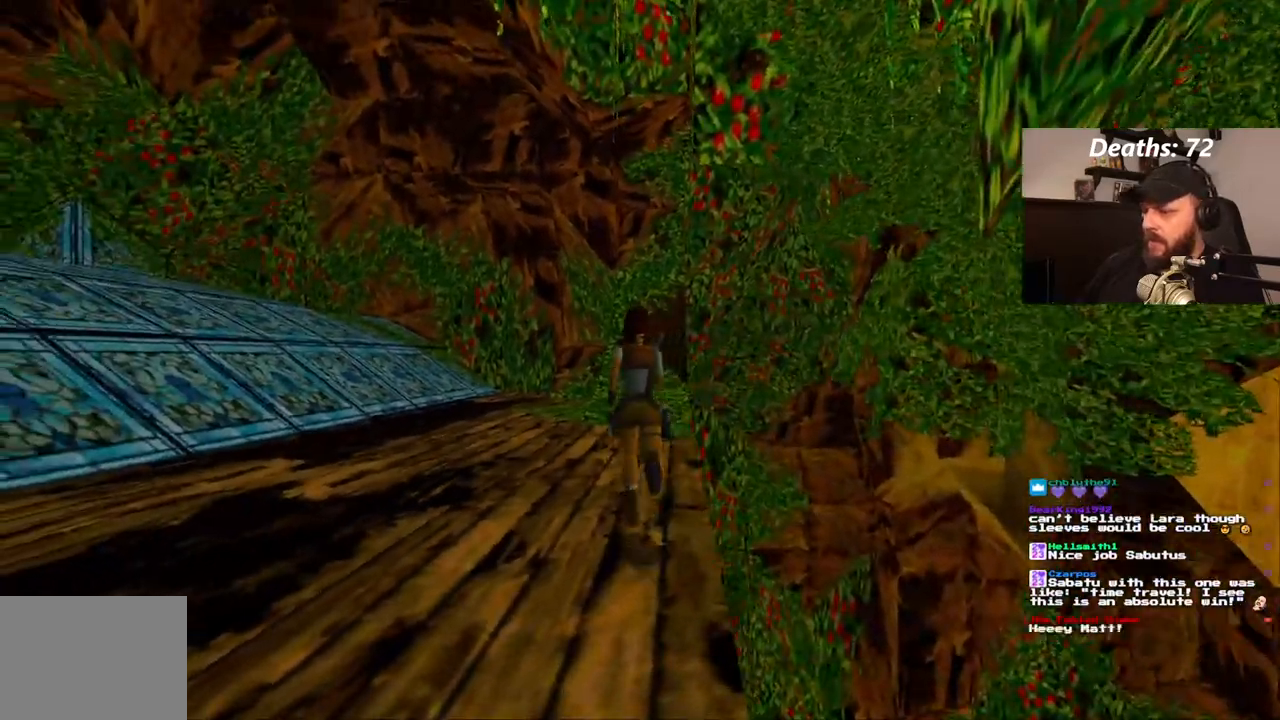
{"dt_ms": 500, "buttons": ["DPAD_UP"], "left_stick": "center", "right_stick": "center"}
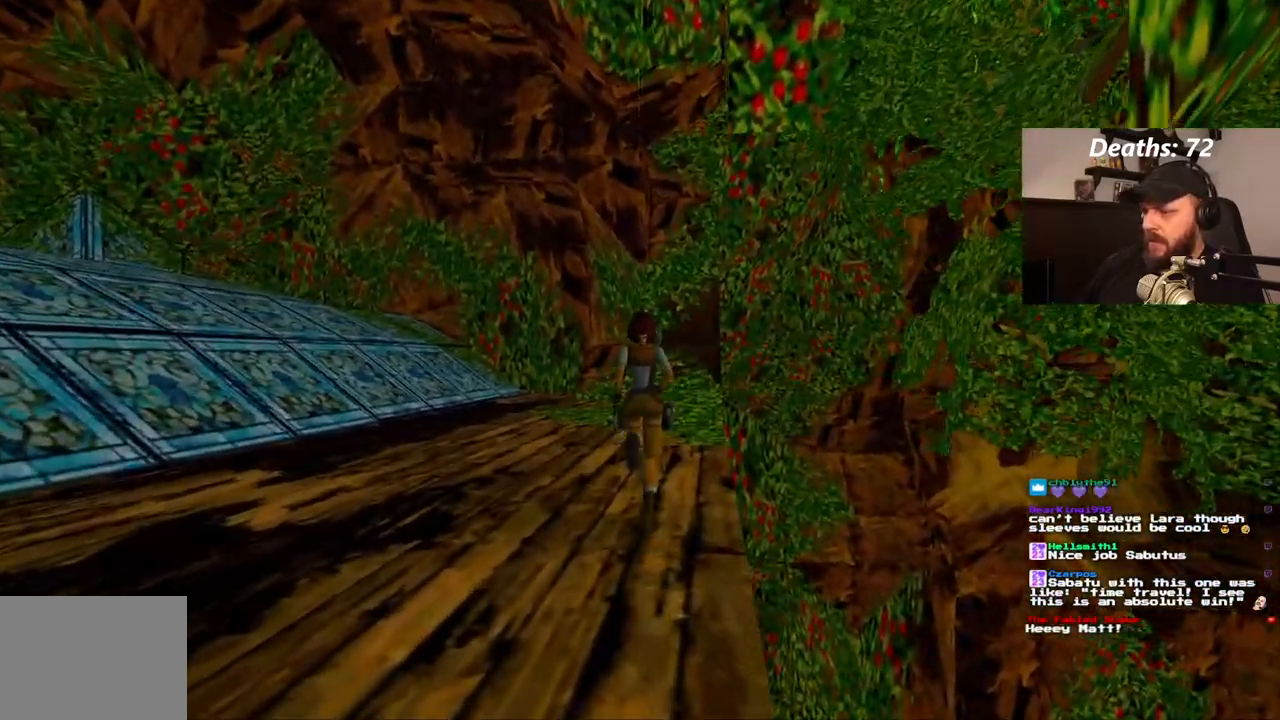
{"dt_ms": 500, "buttons": ["DPAD_UP"], "left_stick": "center", "right_stick": "center", "events": []}
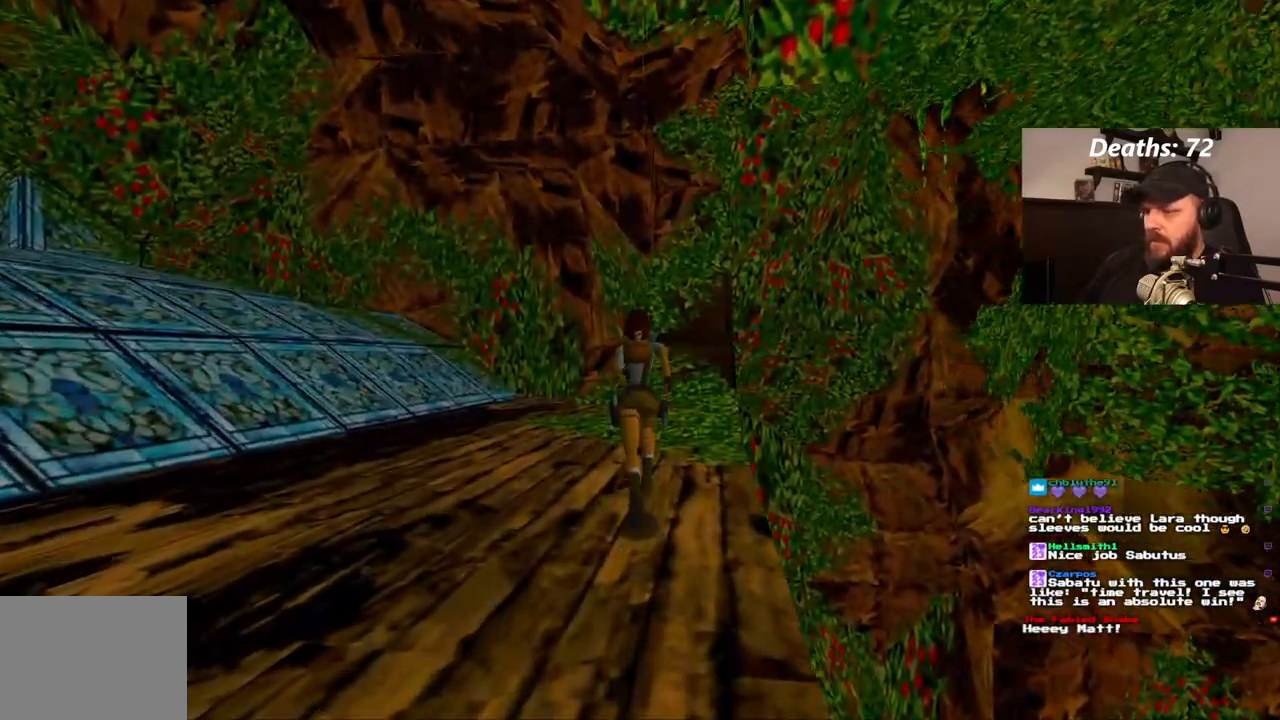
{"dt_ms": 500, "buttons": ["DPAD_RIGHT"], "left_stick": "center", "right_stick": "center", "events": [[17, "DPAD_RIGHT", "down"], [283, "DPAD_UP", "up"]]}
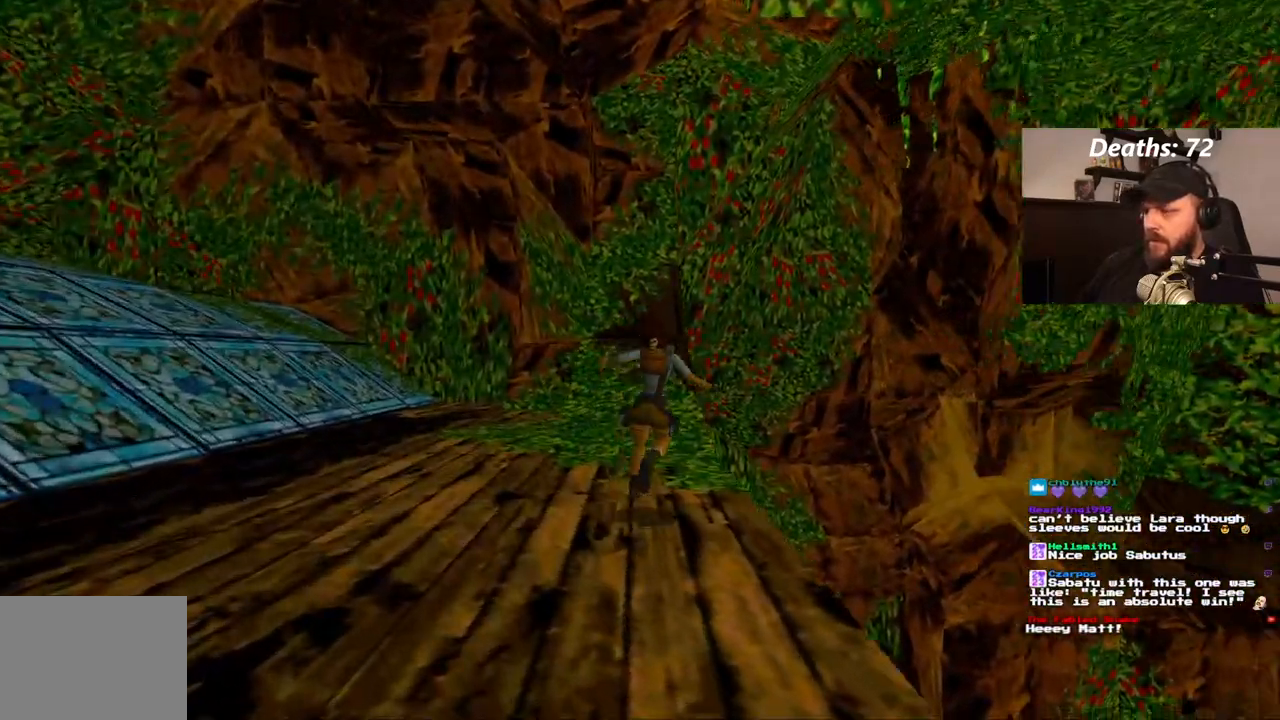
{"dt_ms": 500, "buttons": [], "left_stick": "center", "right_stick": "center", "events": [[433, "DPAD_RIGHT", "up"]]}
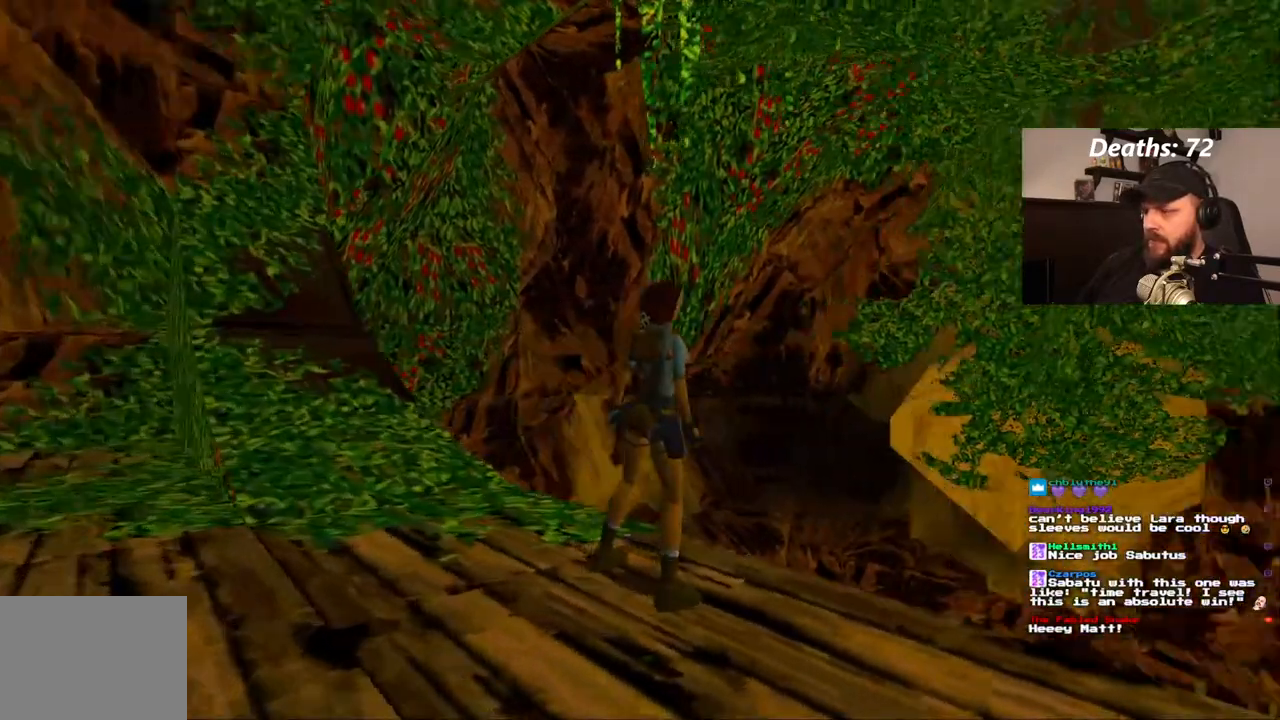
{"dt_ms": 500, "buttons": [], "left_stick": "center", "right_stick": "center", "events": []}
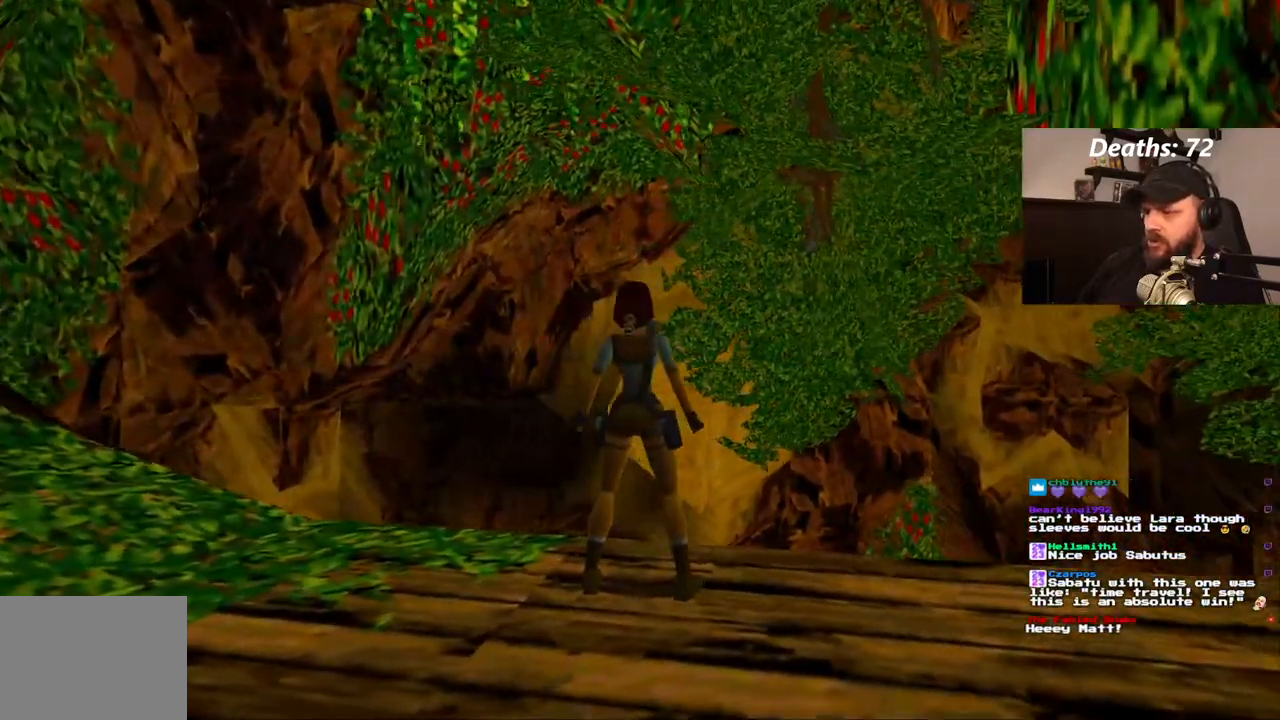
{"dt_ms": 500, "buttons": [], "left_stick": "center", "right_stick": "center", "events": [[133, "R1", "down"], [450, "R1", "up"]]}
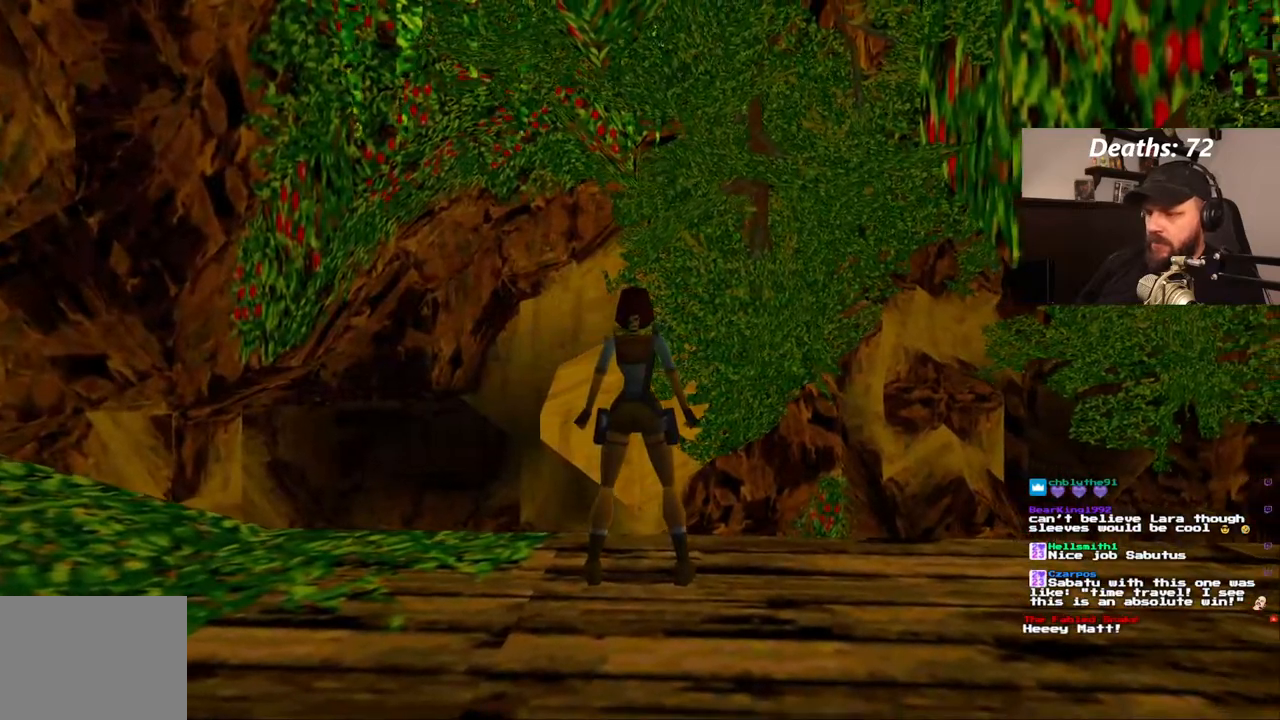
{"dt_ms": 500, "buttons": ["DPAD_RIGHT"], "left_stick": "center", "right_stick": "center", "events": [[50, "DPAD_RIGHT", "down"]]}
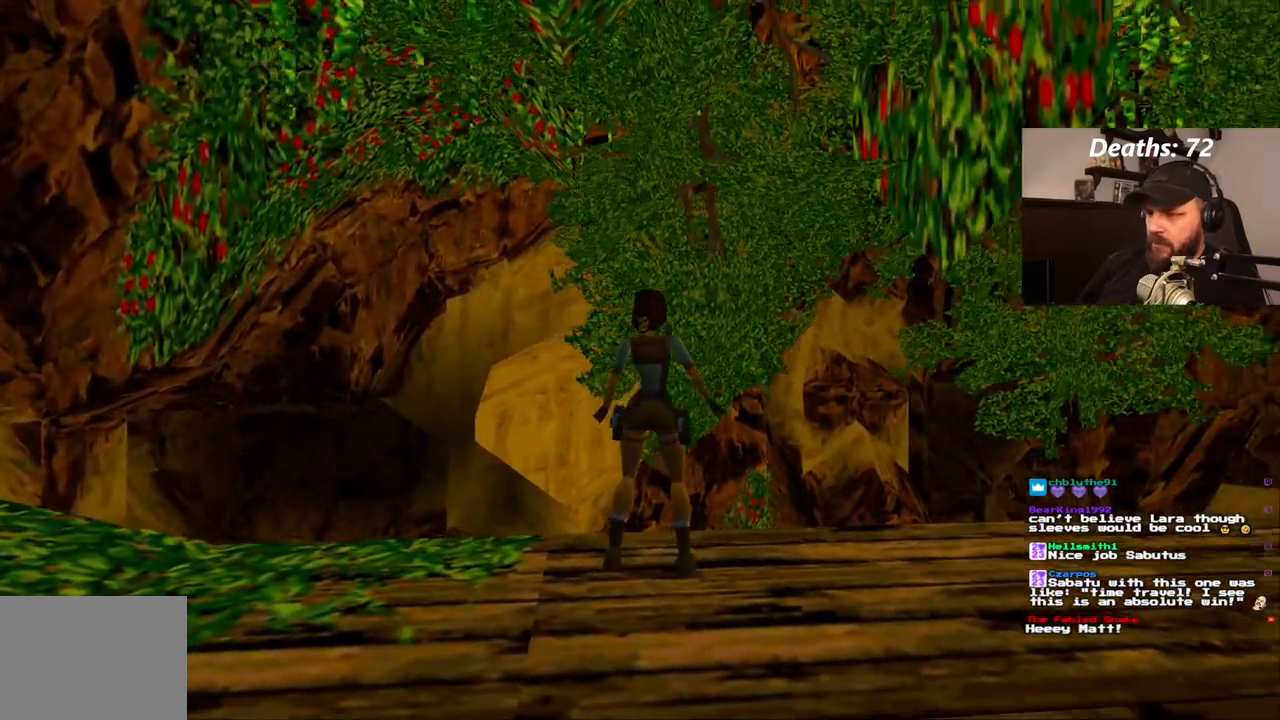
{"dt_ms": 500, "buttons": [], "left_stick": "center", "right_stick": "center", "events": [[183, "DPAD_RIGHT", "up"], [333, "DPAD_DOWN", "down"], [500, "DPAD_DOWN", "up"]]}
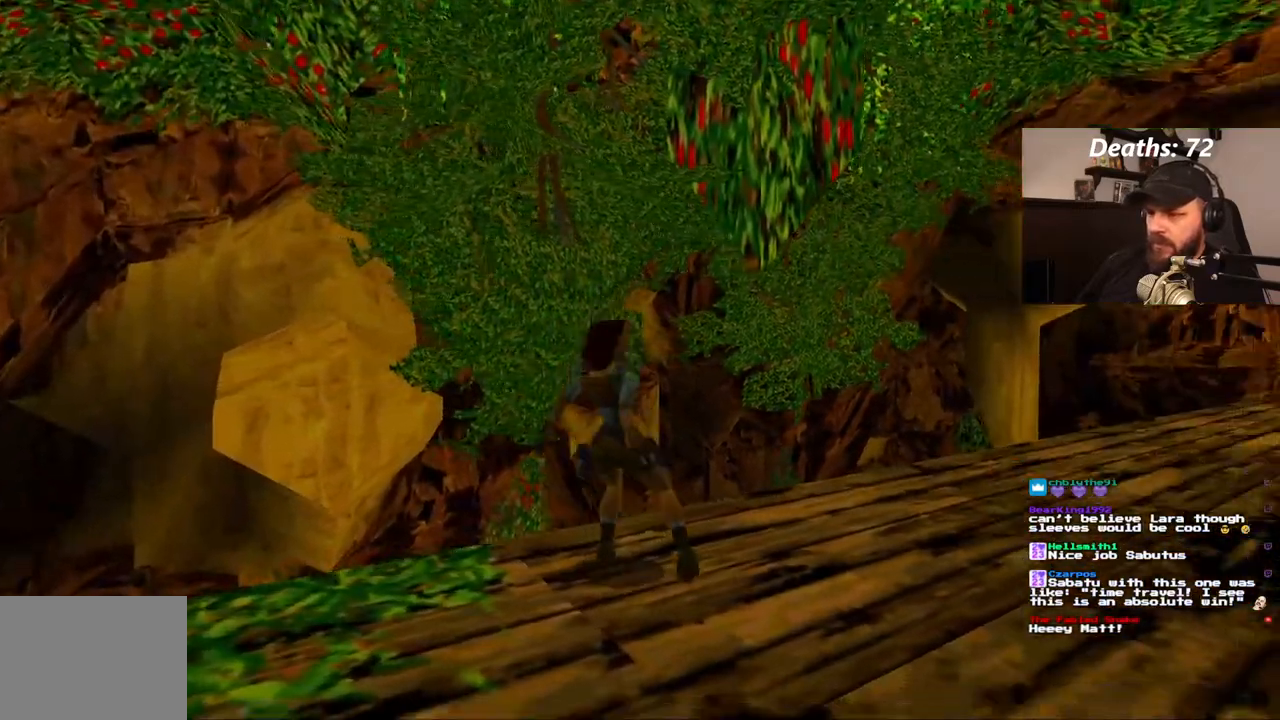
{"dt_ms": 500, "buttons": ["DPAD_LEFT"], "left_stick": "center", "right_stick": "center", "events": [[217, "DPAD_LEFT", "down"]]}
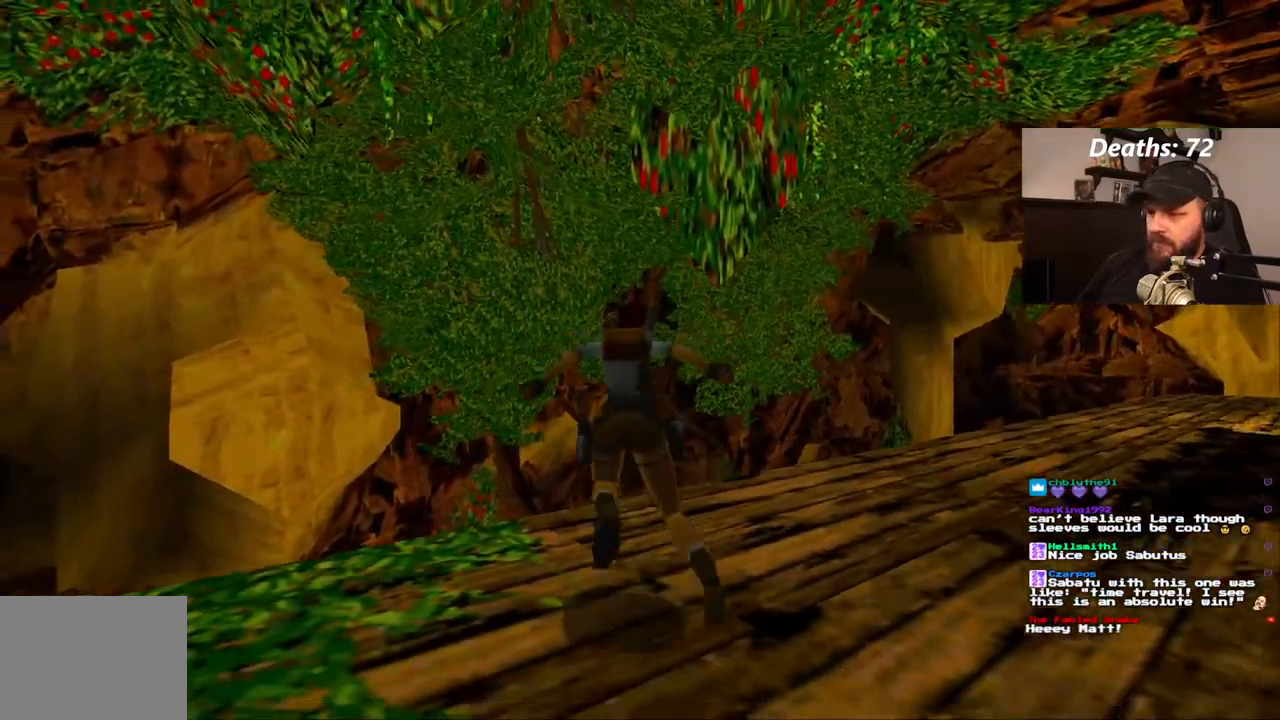
{"dt_ms": 500, "buttons": ["DPAD_LEFT"], "left_stick": "center", "right_stick": "center", "events": []}
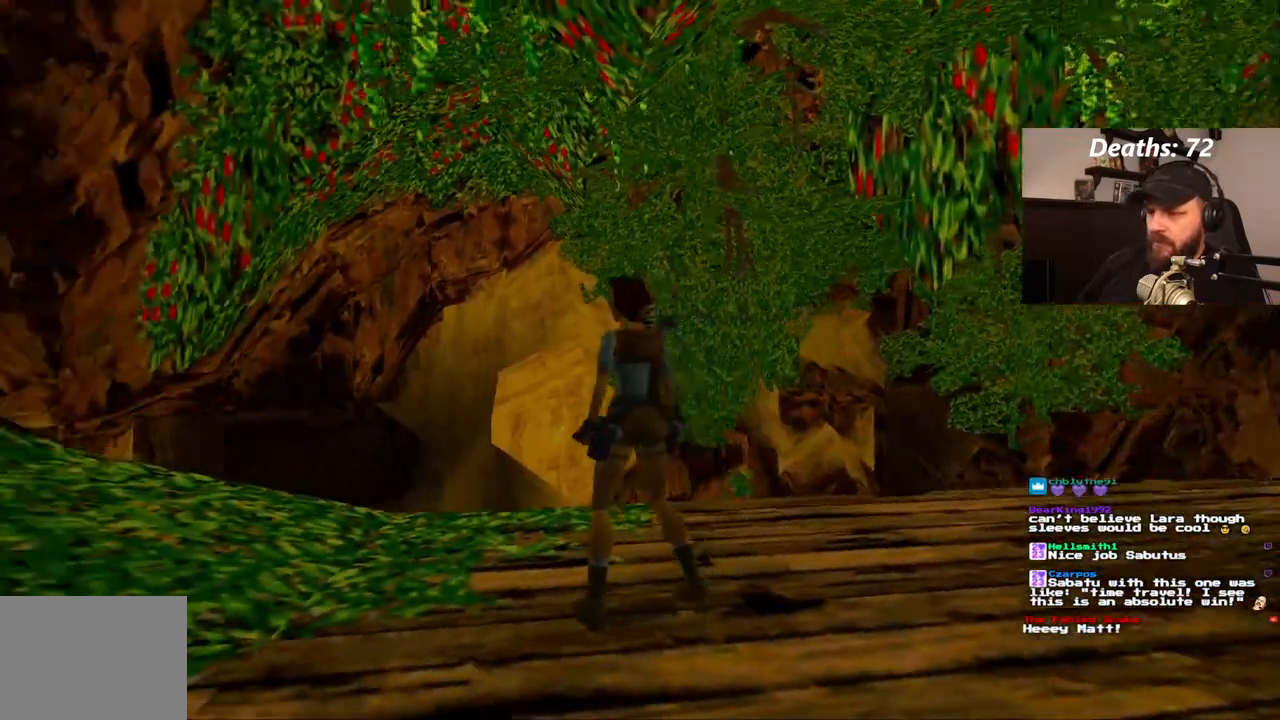
{"dt_ms": 500, "buttons": ["DPAD_RIGHT"], "left_stick": "center", "right_stick": "center", "events": [[83, "DPAD_LEFT", "up"], [200, "DPAD_UP", "down"], [300, "DPAD_UP", "up"], [417, "DPAD_RIGHT", "down"]]}
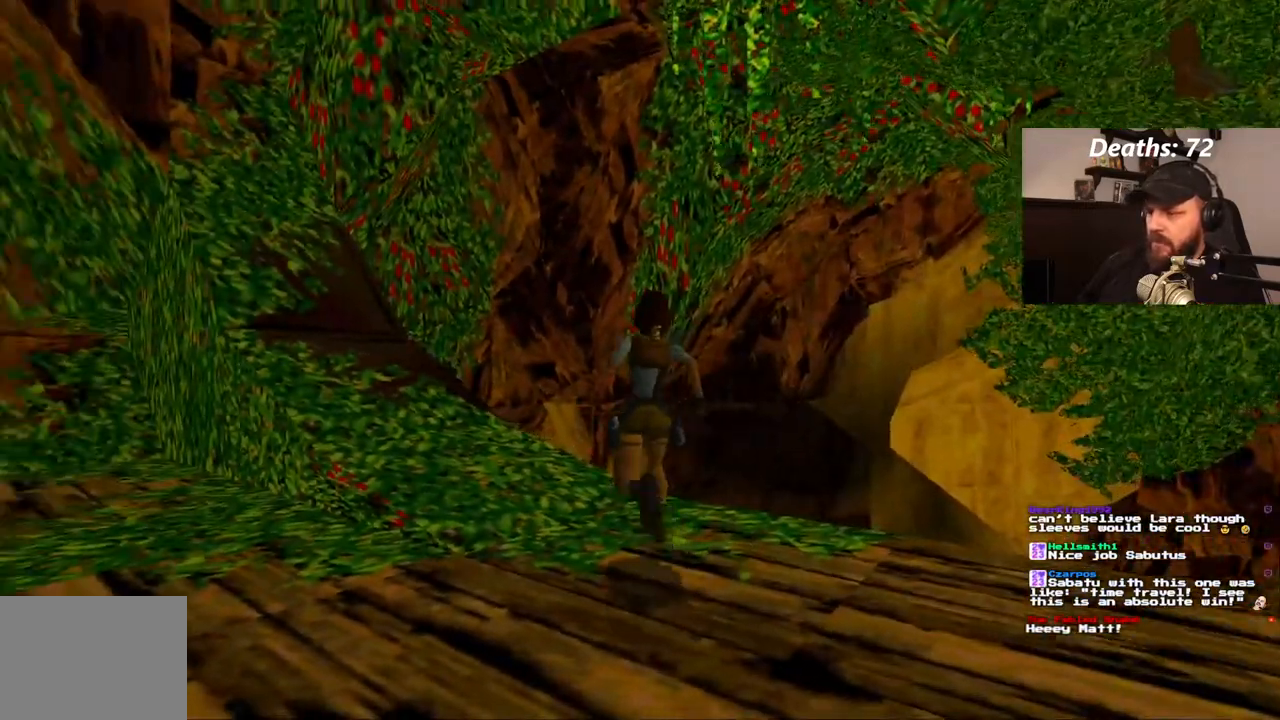
{"dt_ms": 500, "buttons": [], "left_stick": "center", "right_stick": "center", "events": [[417, "DPAD_RIGHT", "up"]]}
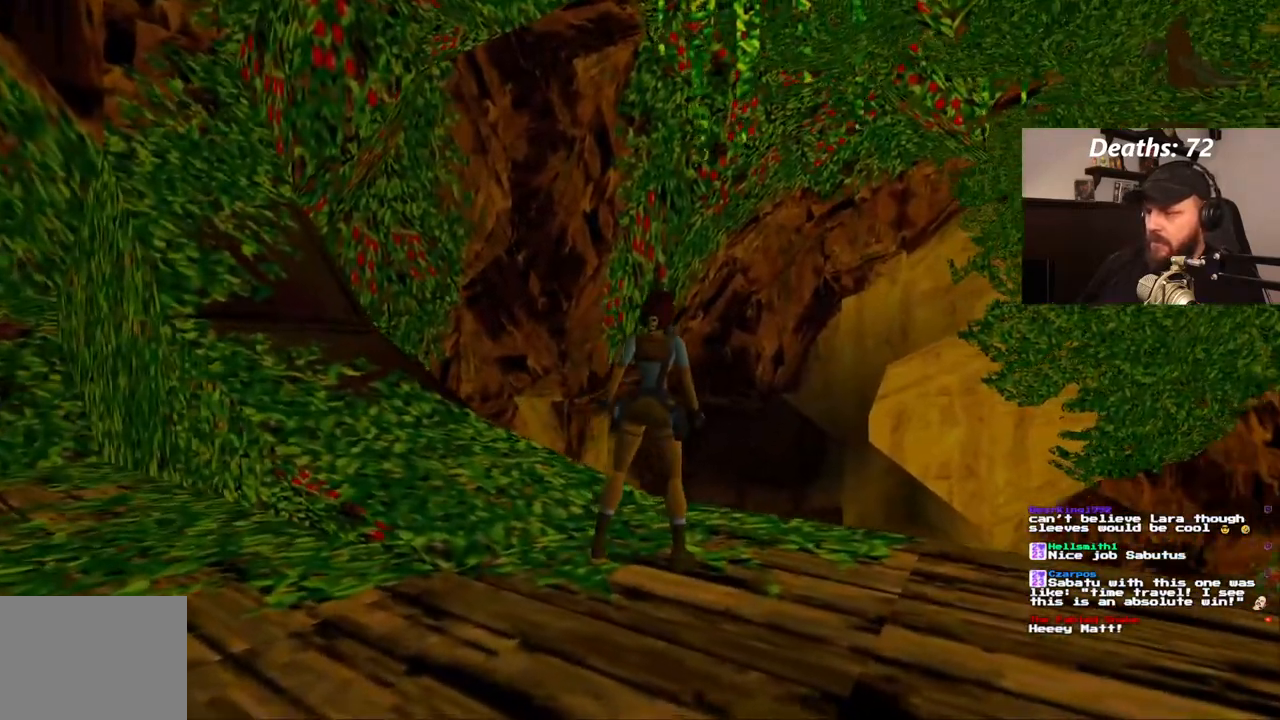
{"dt_ms": 500, "buttons": [], "left_stick": "center", "right_stick": "center", "events": [[250, "DPAD_LEFT", "down"], [500, "DPAD_LEFT", "up"]]}
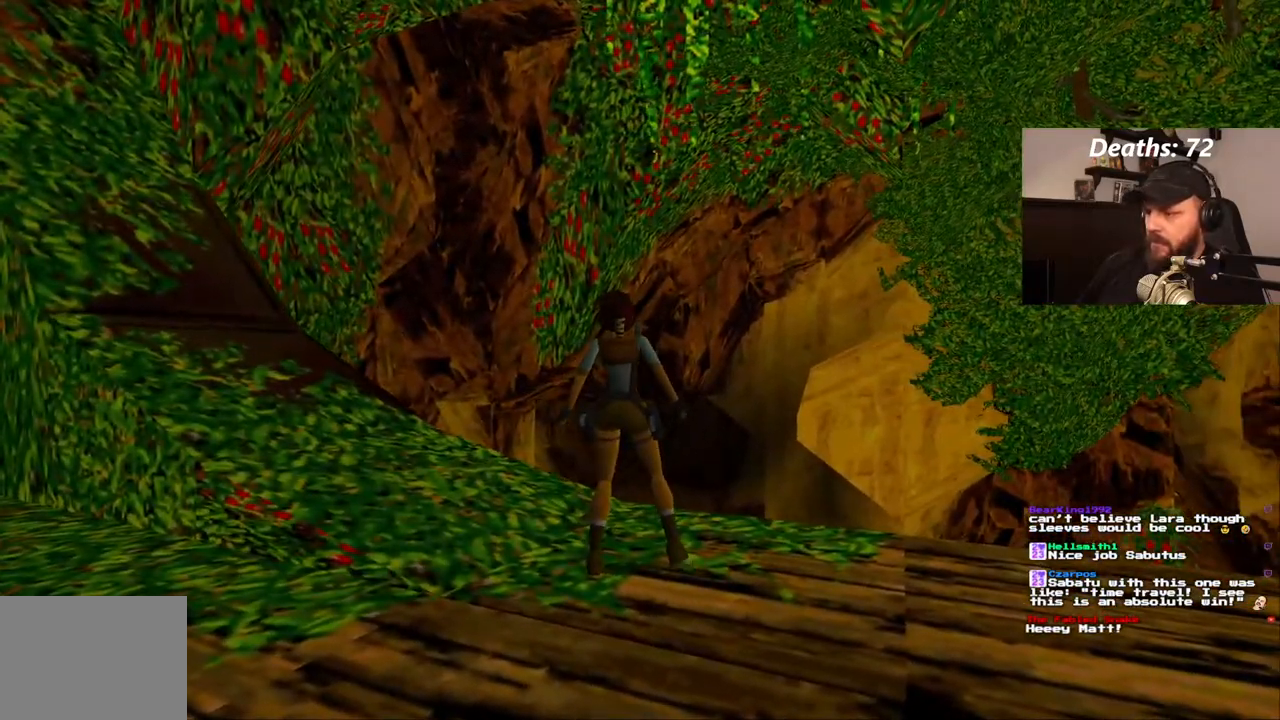
{"dt_ms": 500, "buttons": ["DPAD_RIGHT"], "left_stick": "center", "right_stick": "center", "events": [[167, "DPAD_UP", "down"], [250, "DPAD_UP", "up"], [383, "DPAD_RIGHT", "down"]]}
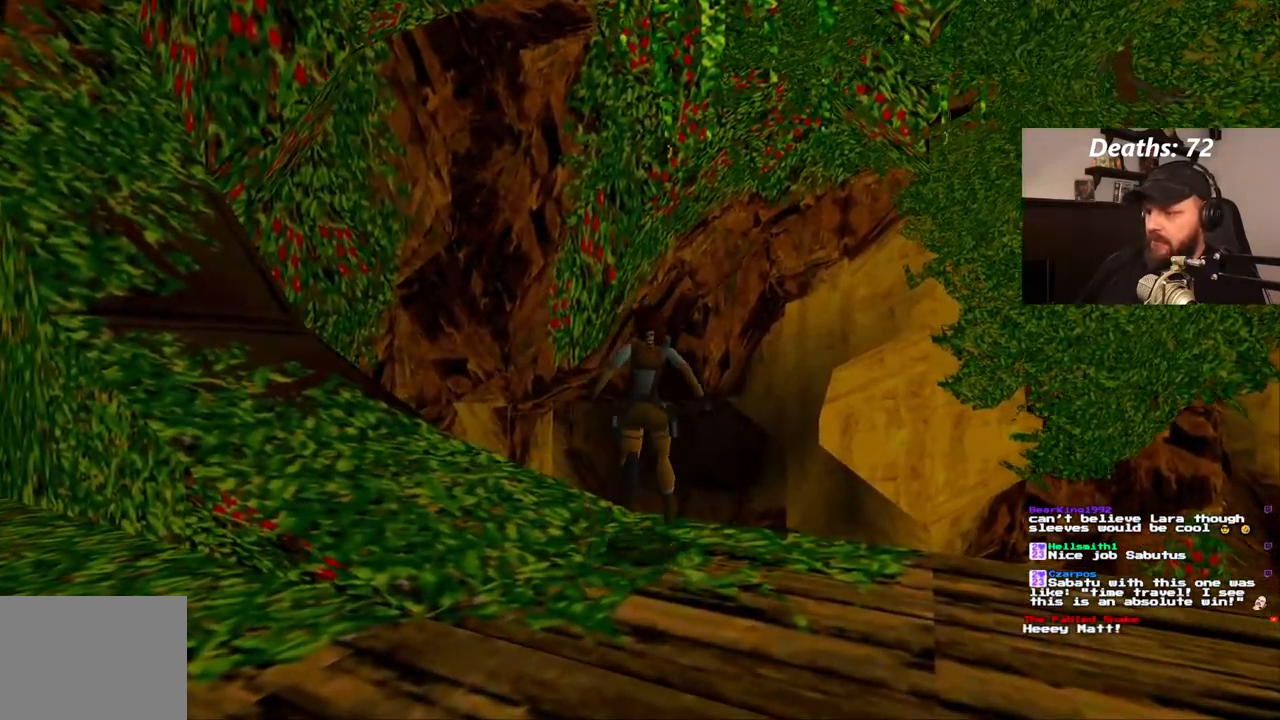
{"dt_ms": 500, "buttons": ["R1", "DPAD_UP"], "left_stick": "center", "right_stick": "center", "events": [[250, "DPAD_RIGHT", "up"], [250, "R1", "down"], [450, "DPAD_UP", "down"]]}
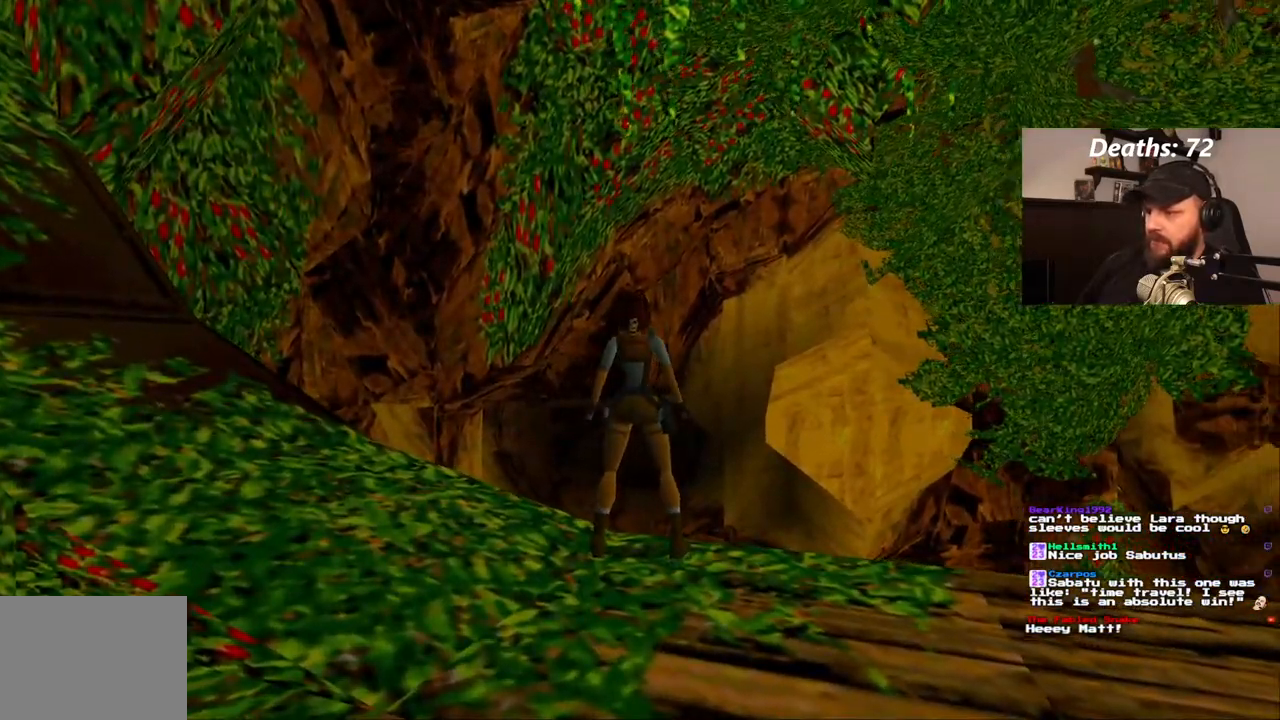
{"dt_ms": 500, "buttons": ["R1", "DPAD_UP"], "left_stick": "center", "right_stick": "center", "events": [[67, "DPAD_RIGHT", "down"], [333, "DPAD_RIGHT", "up"]]}
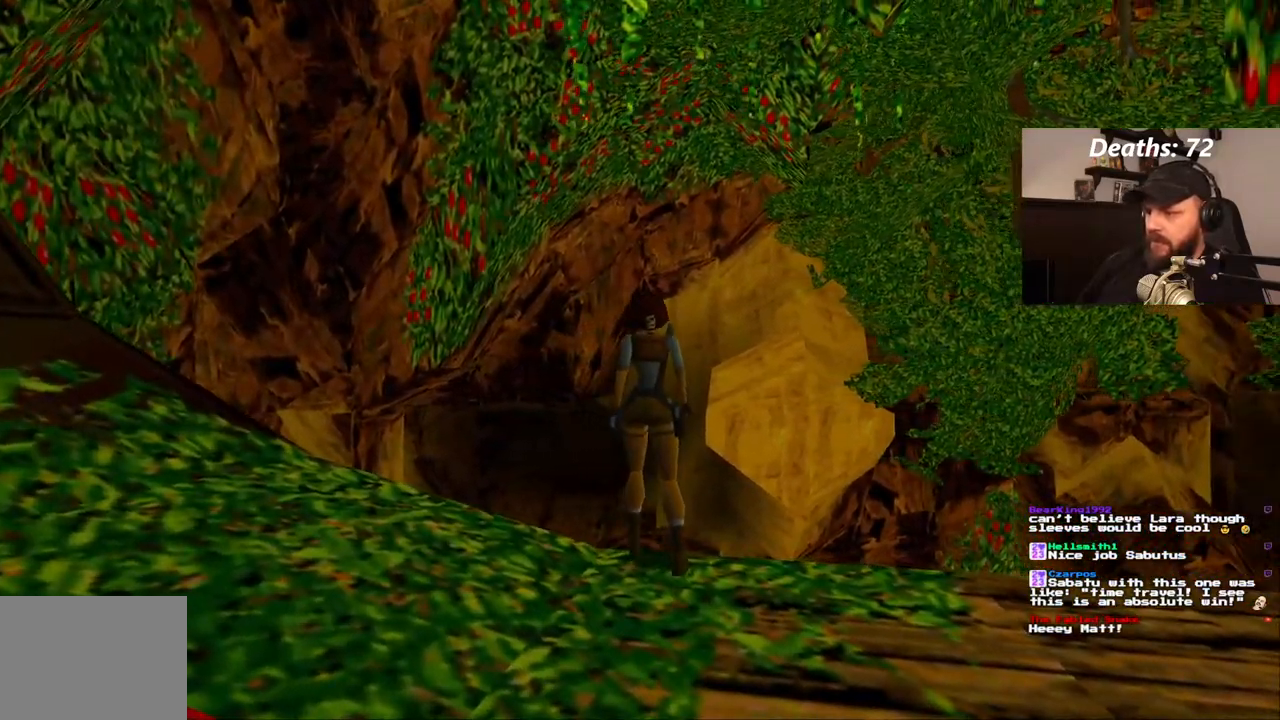
{"dt_ms": 1000, "buttons": [], "left_stick": "center", "right_stick": "center", "events": [[167, "DPAD_RIGHT", "down"], [383, "DPAD_RIGHT", "up"], [533, "DPAD_UP", "up"], [667, "R1", "up"]]}
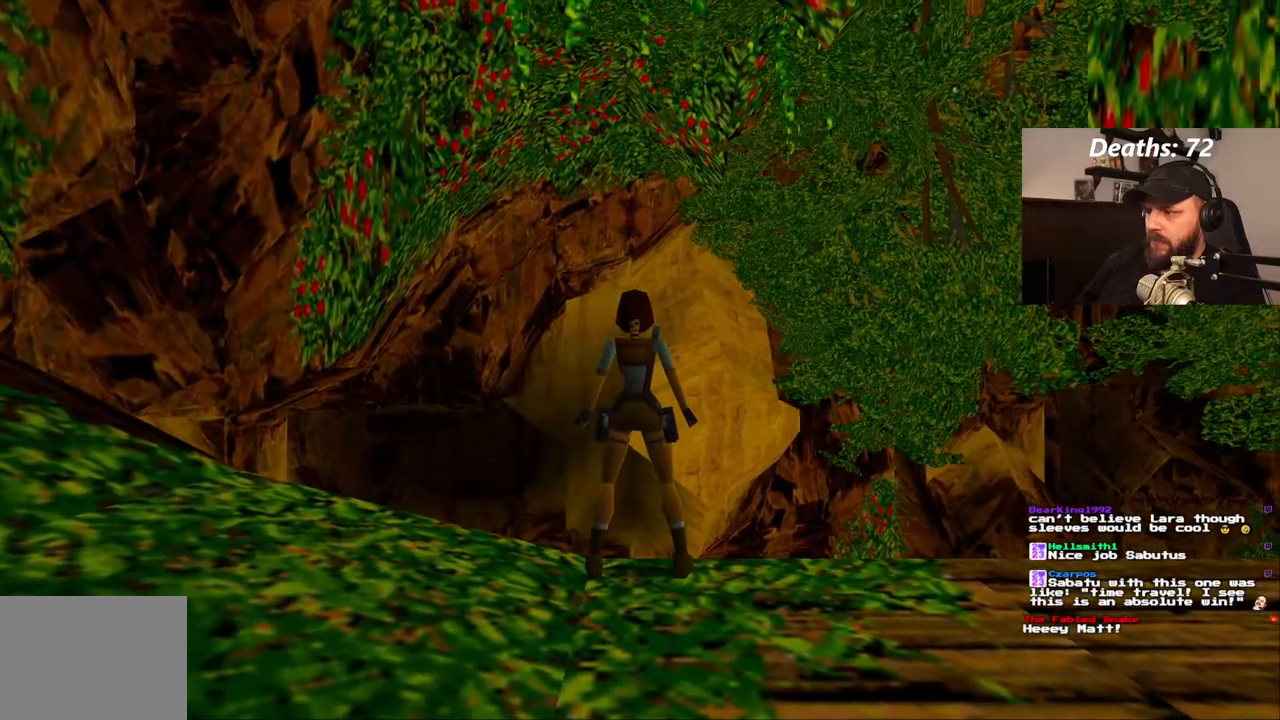
{"dt_ms": 500, "buttons": [], "left_stick": "center", "right_stick": "center", "events": [[67, "DPAD_DOWN", "down"], [267, "DPAD_DOWN", "up"]]}
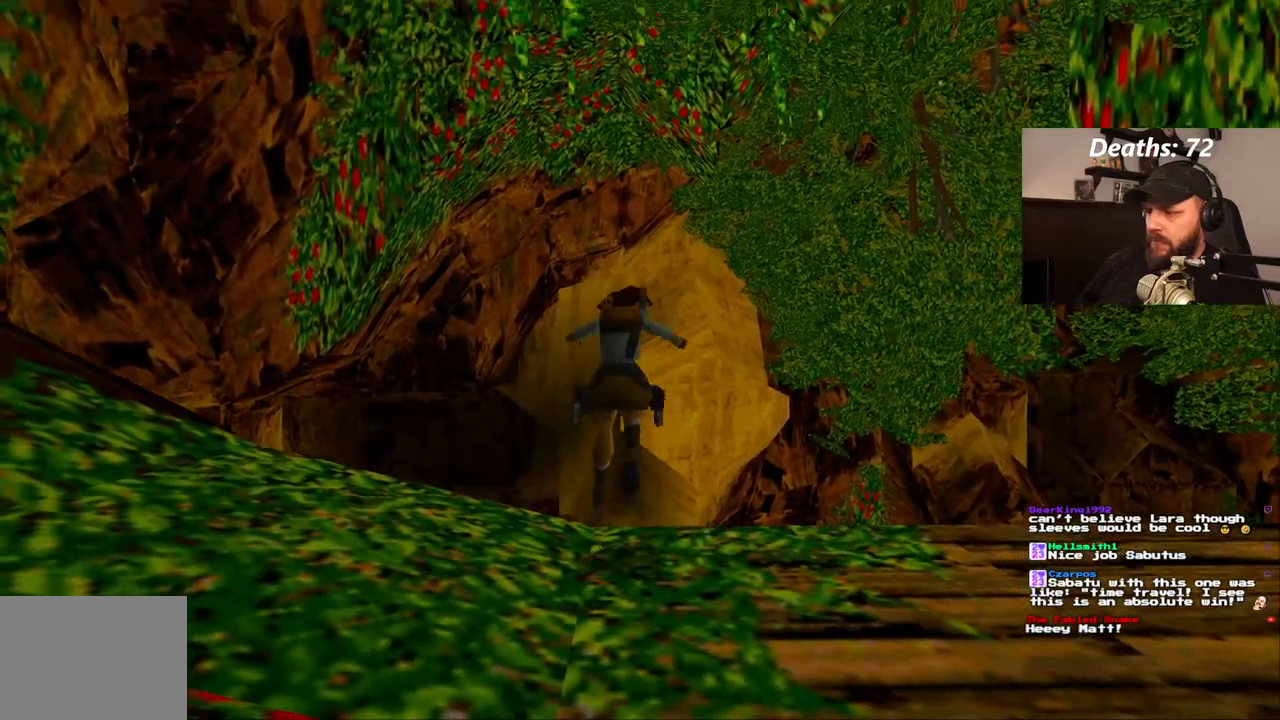
{"dt_ms": 500, "buttons": ["DPAD_UP"], "left_stick": "center", "right_stick": "center", "events": [[417, "DPAD_UP", "down"]]}